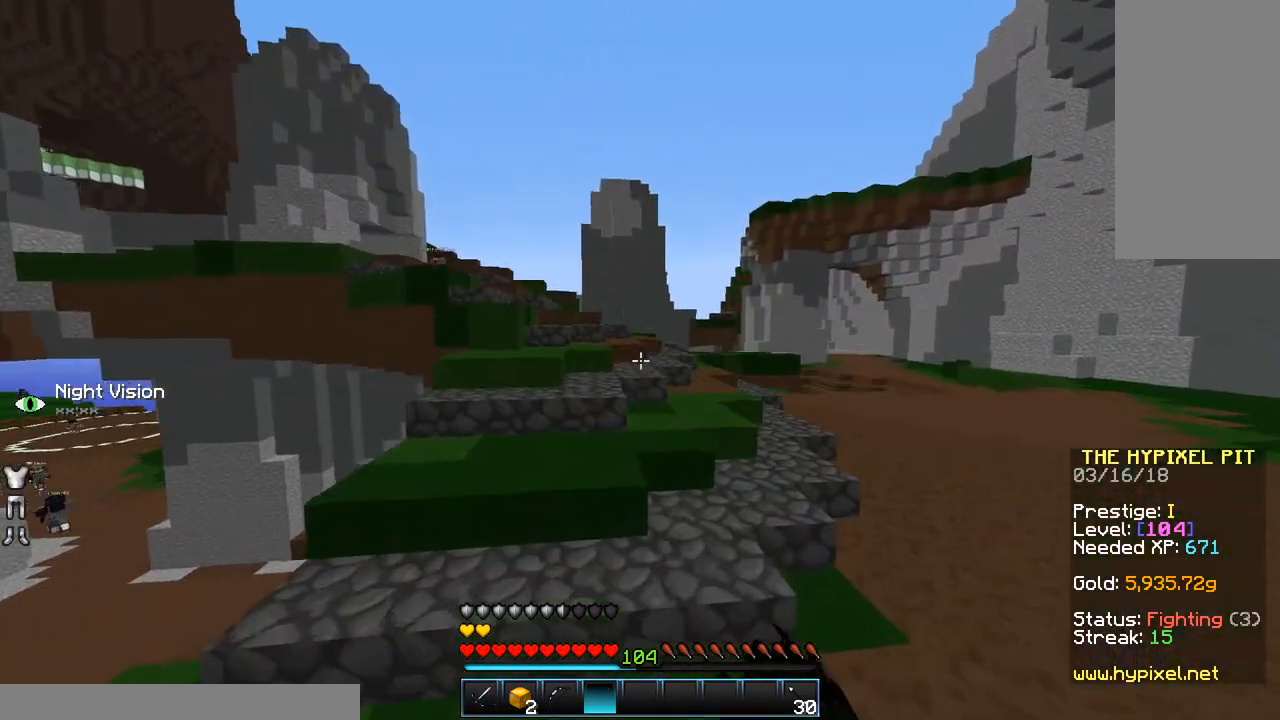
Gameplay with keyboard and mouse; each line is a JSON object with the keys and mouse buttons held at the frame after it. "events" lists presses ("down") and releases ("up") of "a", "d", "s", "space", "w", "mouse_left" and "mouse_right" between this image and that frame as [ms after this image, input, new state], when the widget could be followed in between. "mouse_left", "mouse_right" = the "left", "right" buttons of the "mouse" list. No other keys are recorded. Fast repeated clicks can show as one long hold. Mouse movement is not recorded.
{"keys": ["w"], "mouse": ["left"], "events": [[50, "d", "up"], [100, "mouse_left", "up"], [100, "space", "down"], [283, "space", "up"], [450, "mouse_left", "down"]]}
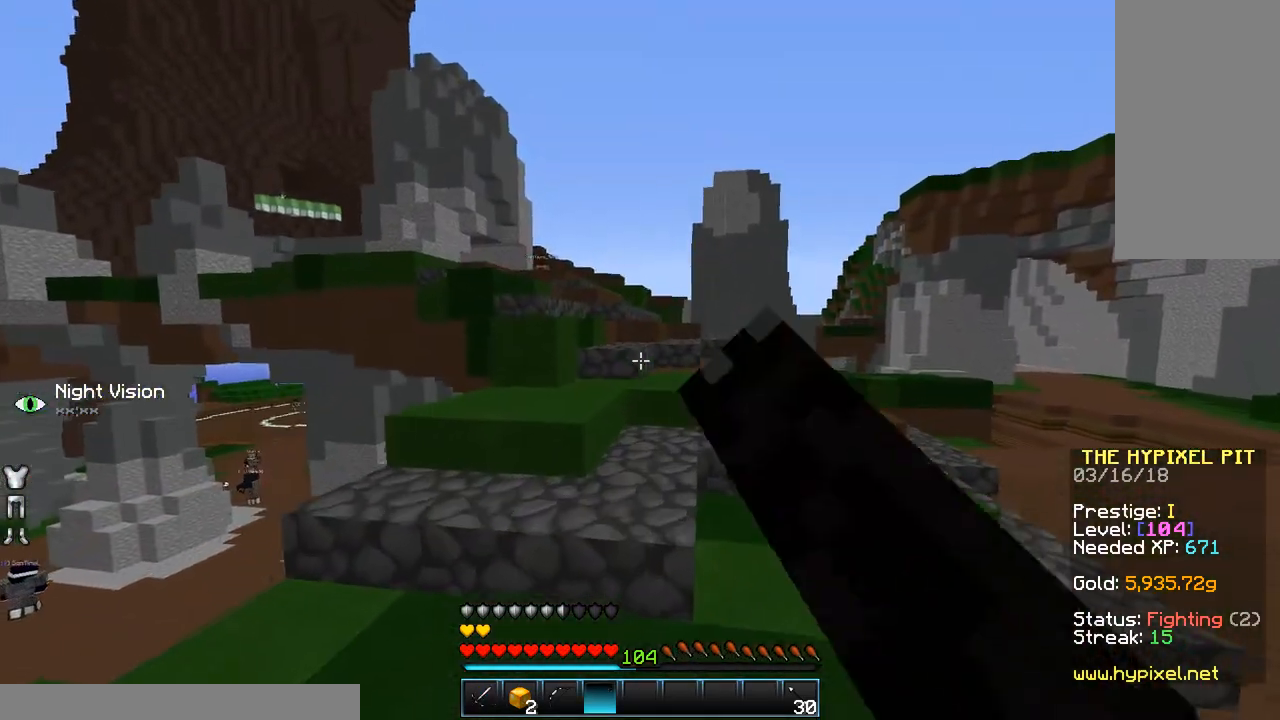
{"keys": ["a", "w"], "mouse": [], "events": [[50, "mouse_left", "up"], [50, "space", "down"], [150, "mouse_left", "down"], [233, "mouse_left", "up"], [233, "space", "up"], [300, "mouse_left", "down"], [350, "a", "down"], [400, "mouse_left", "up"]]}
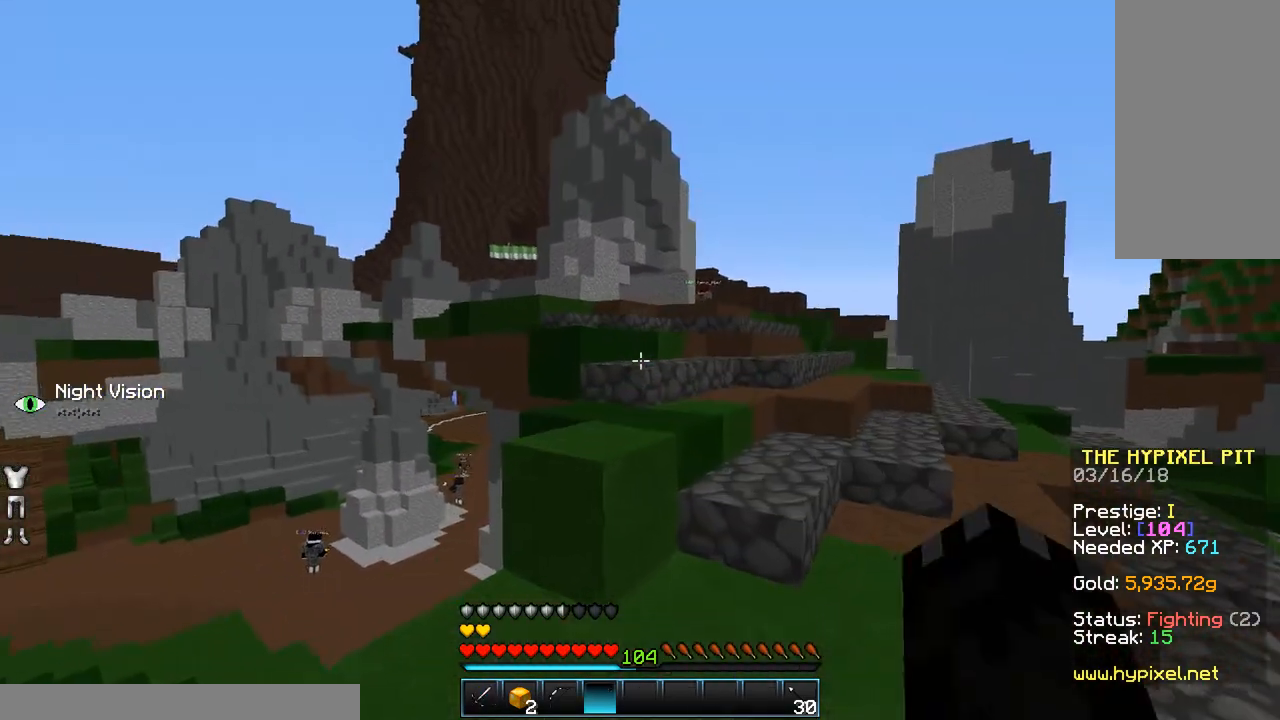
{"keys": ["w"], "mouse": [], "events": [[50, "a", "up"], [150, "space", "down"], [350, "space", "up"]]}
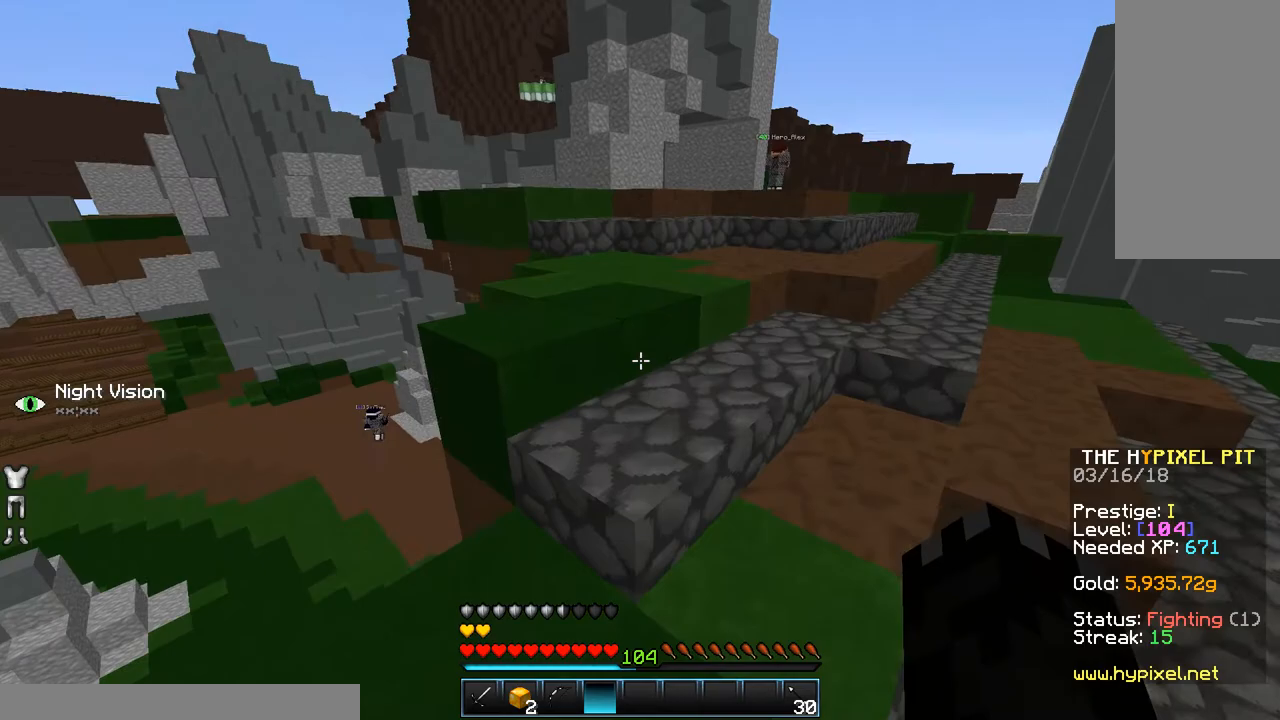
{"keys": ["space", "w"], "mouse": [], "events": [[50, "space", "down"], [250, "space", "up"], [450, "space", "down"]]}
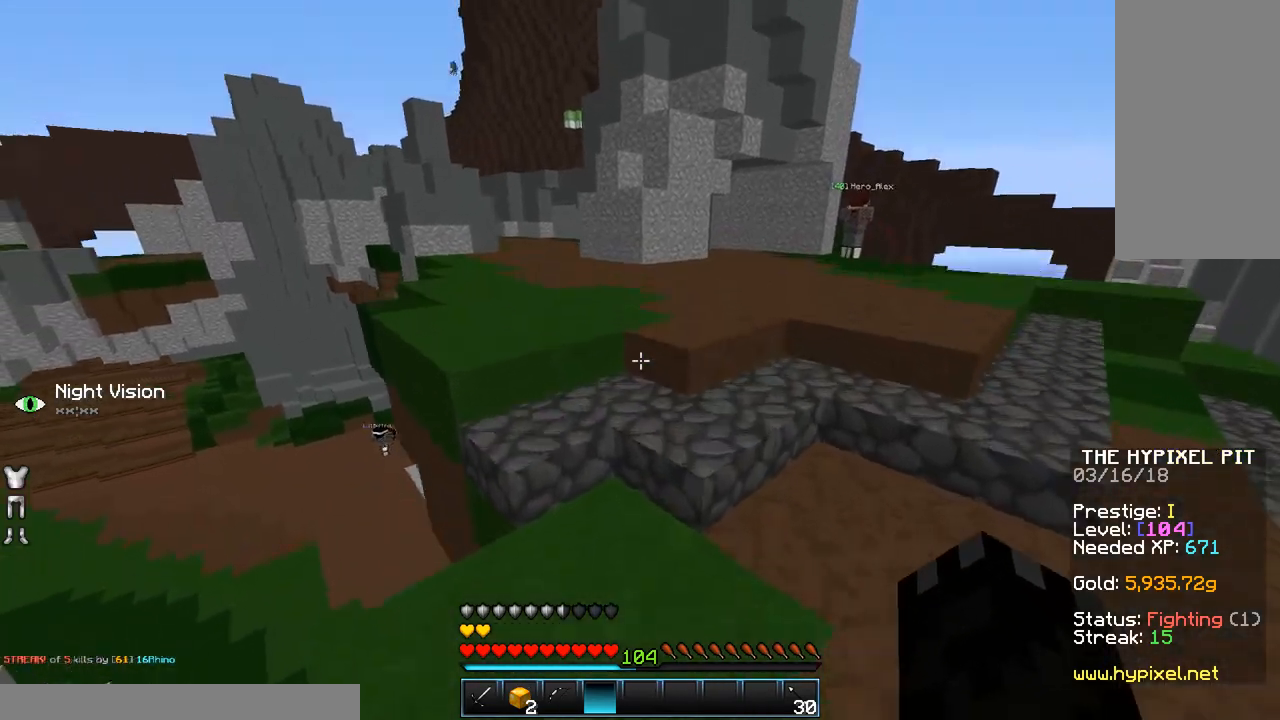
{"keys": ["space", "w"], "mouse": [], "events": [[133, "space", "up"], [500, "space", "down"]]}
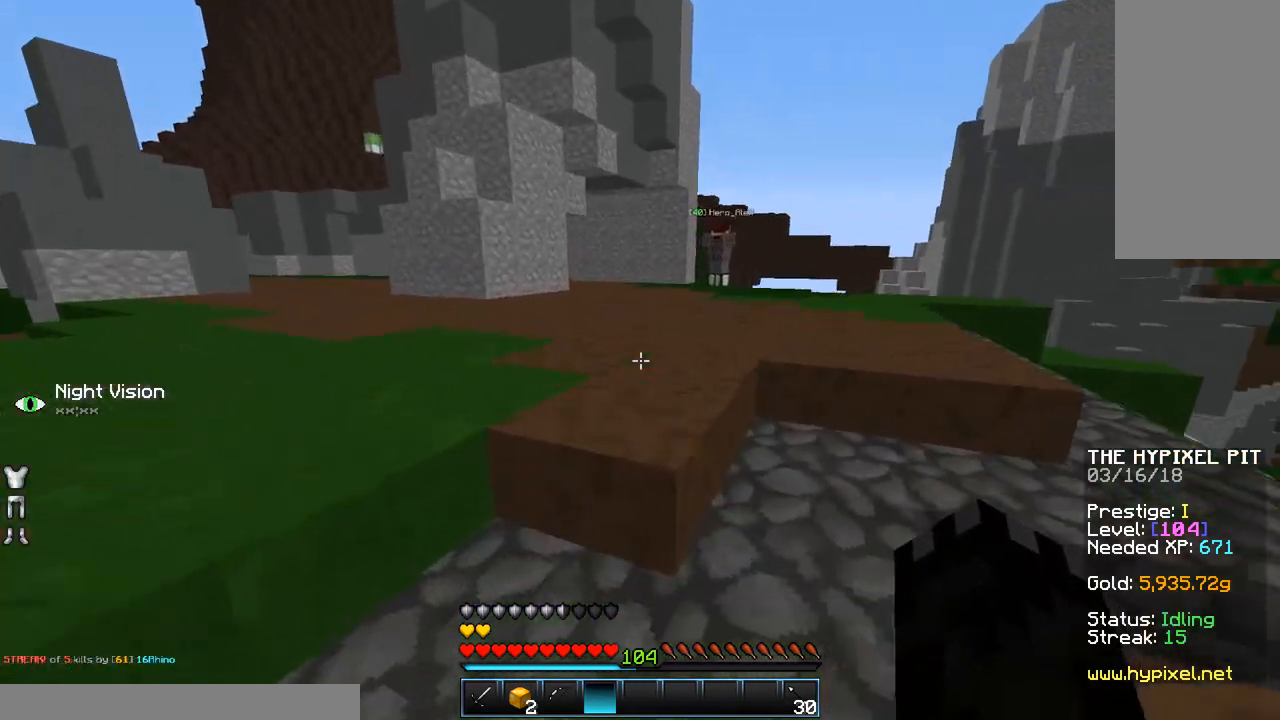
{"keys": ["w"], "mouse": [], "events": [[300, "space", "up"]]}
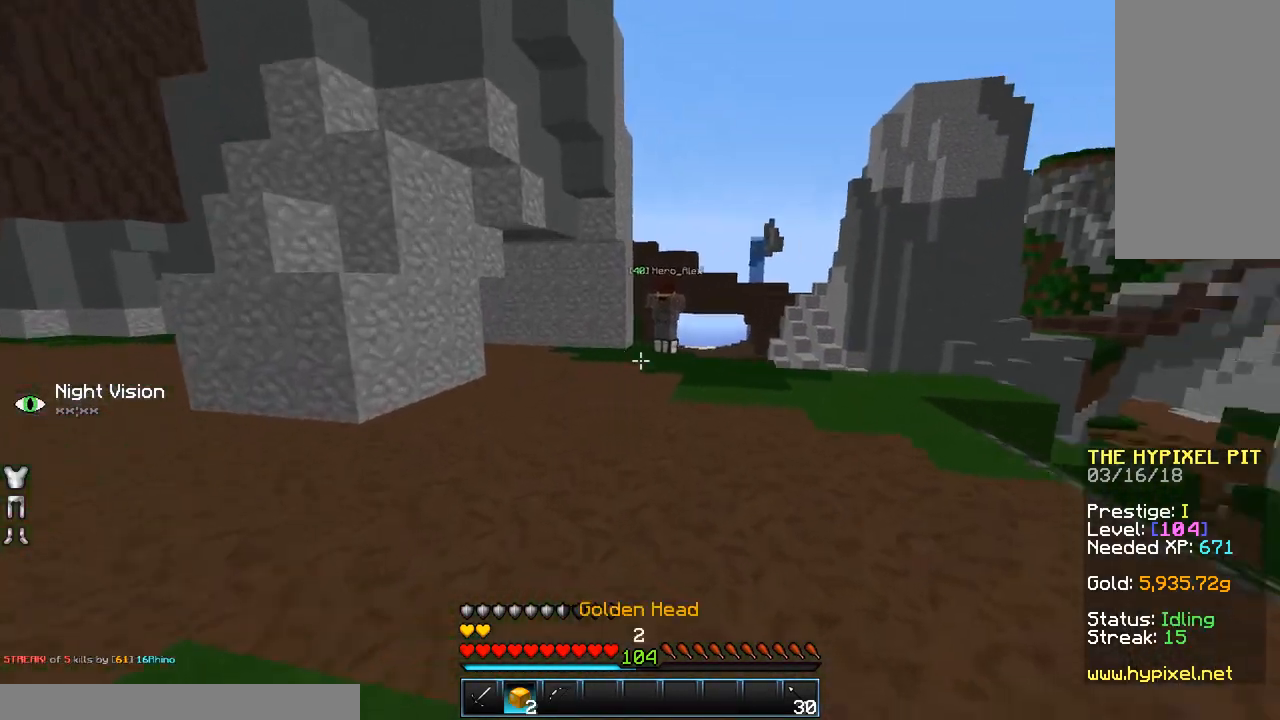
{"keys": ["d", "w"], "mouse": [], "events": [[33, "d", "down"]]}
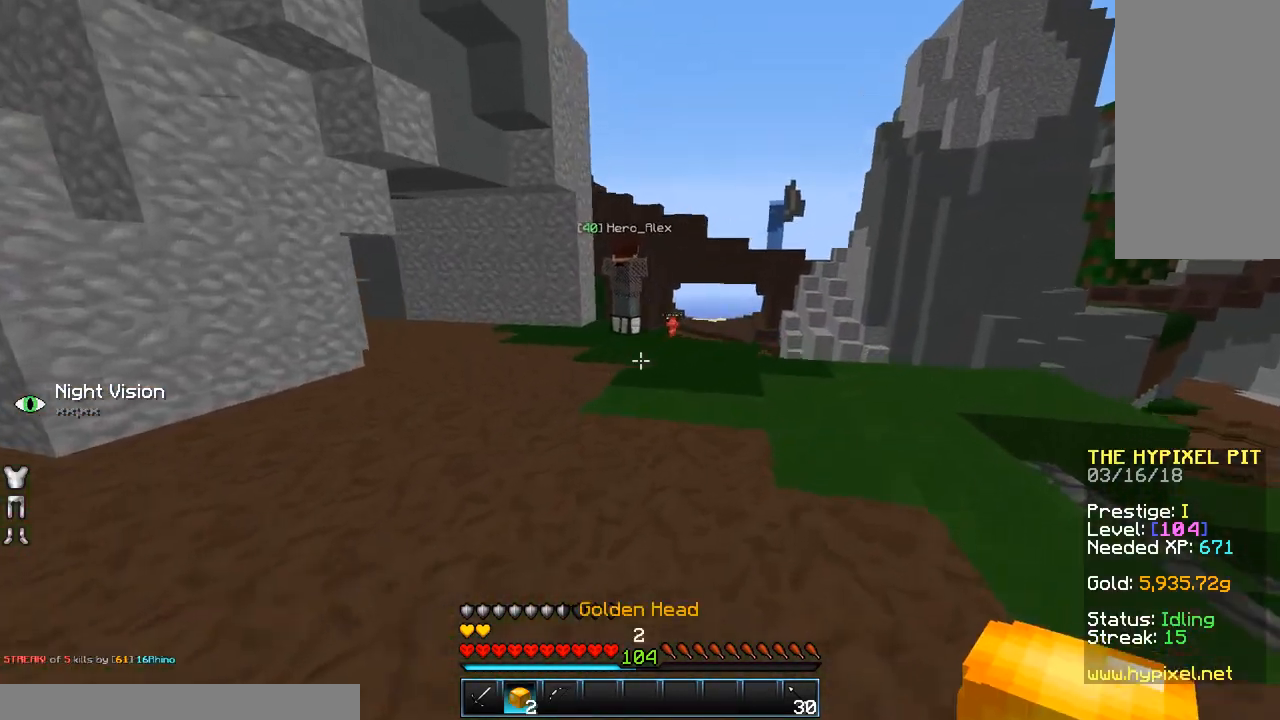
{"keys": ["d", "w"], "mouse": [], "events": [[183, "space", "down"], [350, "space", "up"]]}
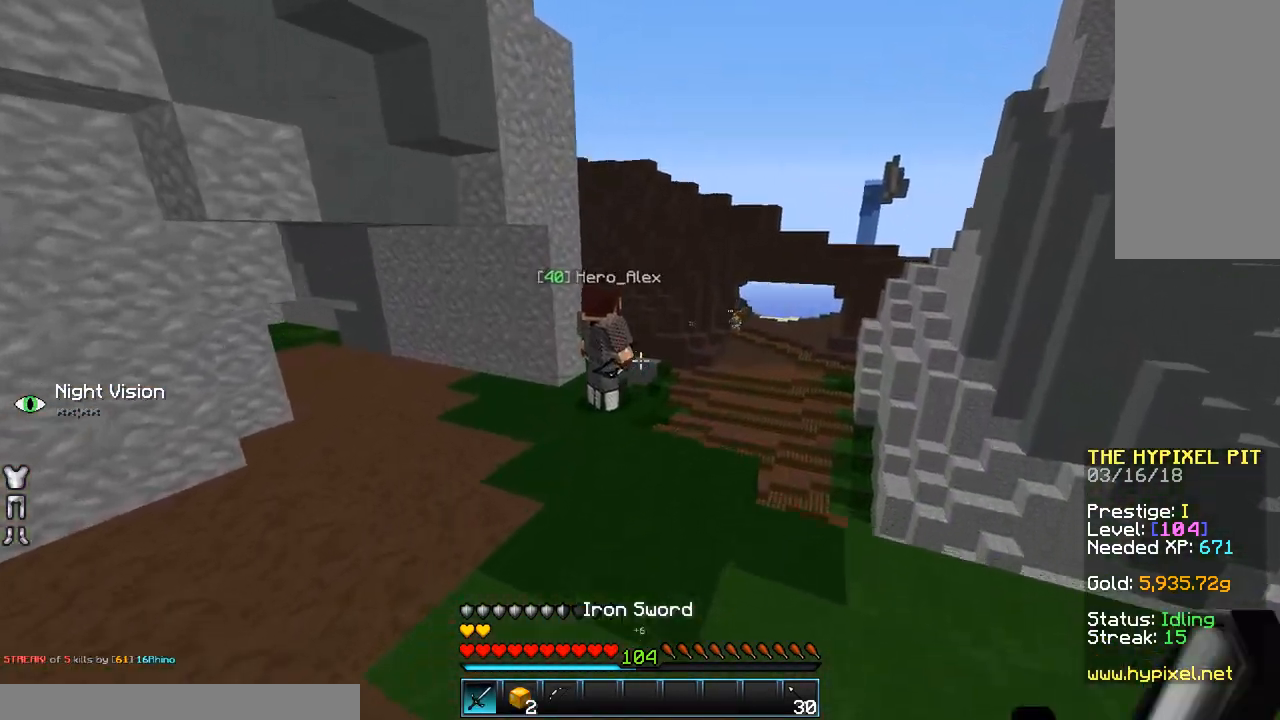
{"keys": ["w"], "mouse": [], "events": [[250, "d", "up"]]}
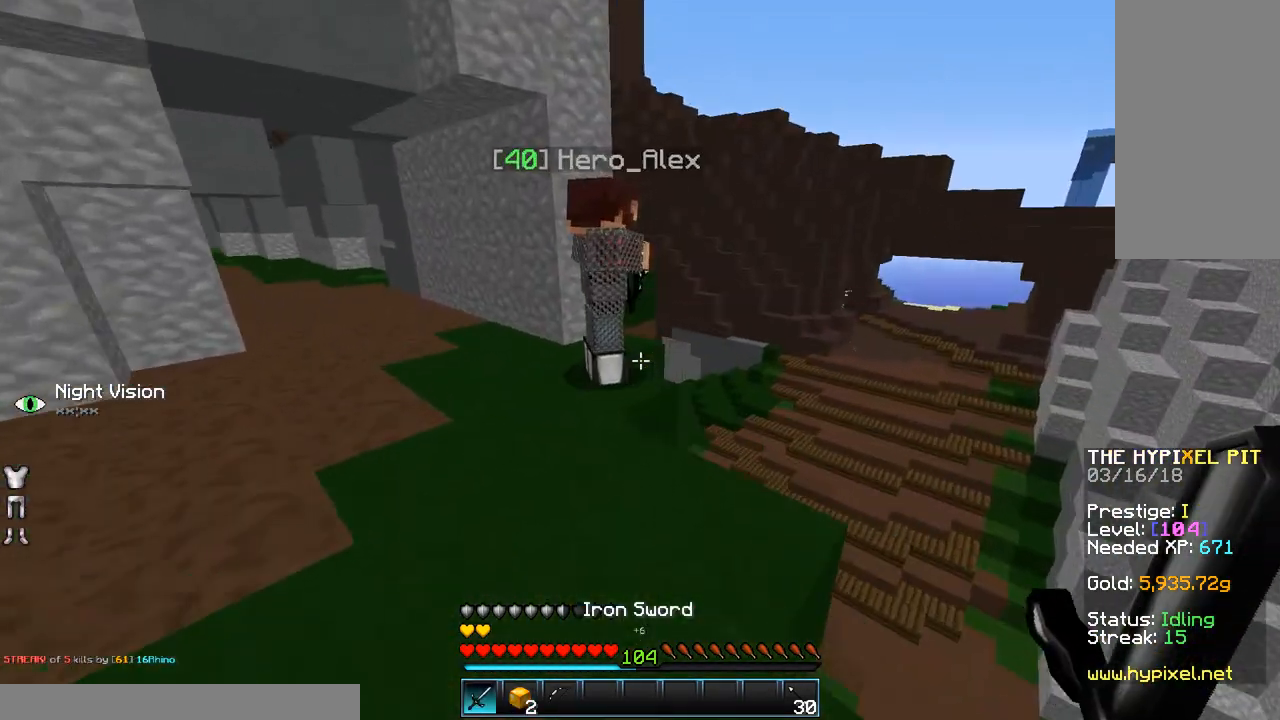
{"keys": [], "mouse": [], "events": [[233, "d", "down"], [300, "d", "up"], [333, "w", "up"]]}
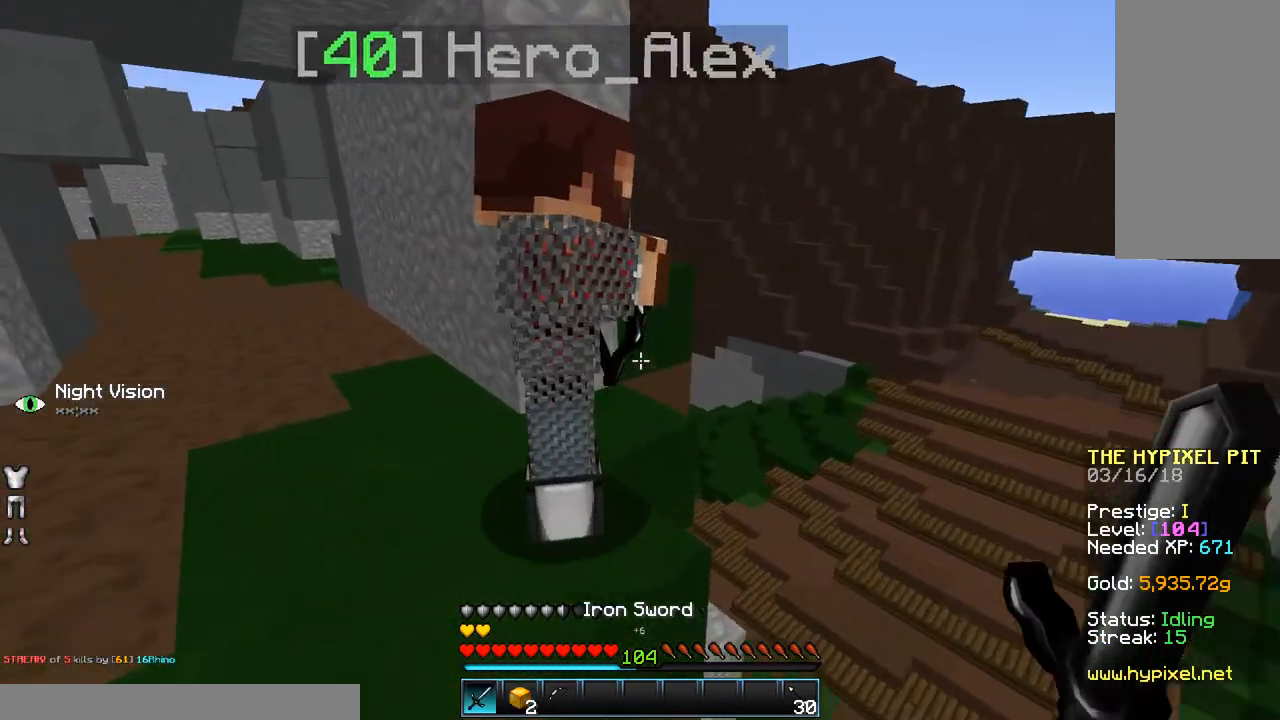
{"keys": [], "mouse": [], "events": []}
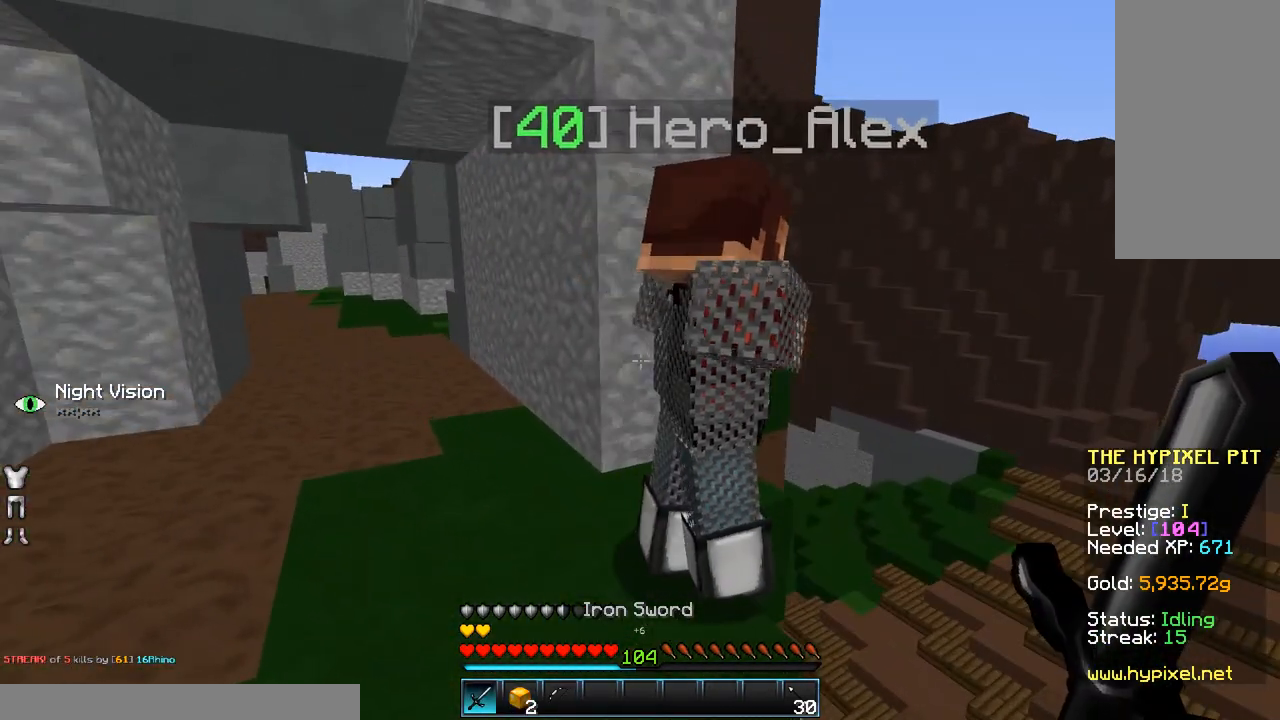
{"keys": ["a"], "mouse": [], "events": [[200, "a", "down"], [350, "w", "down"], [433, "w", "up"]]}
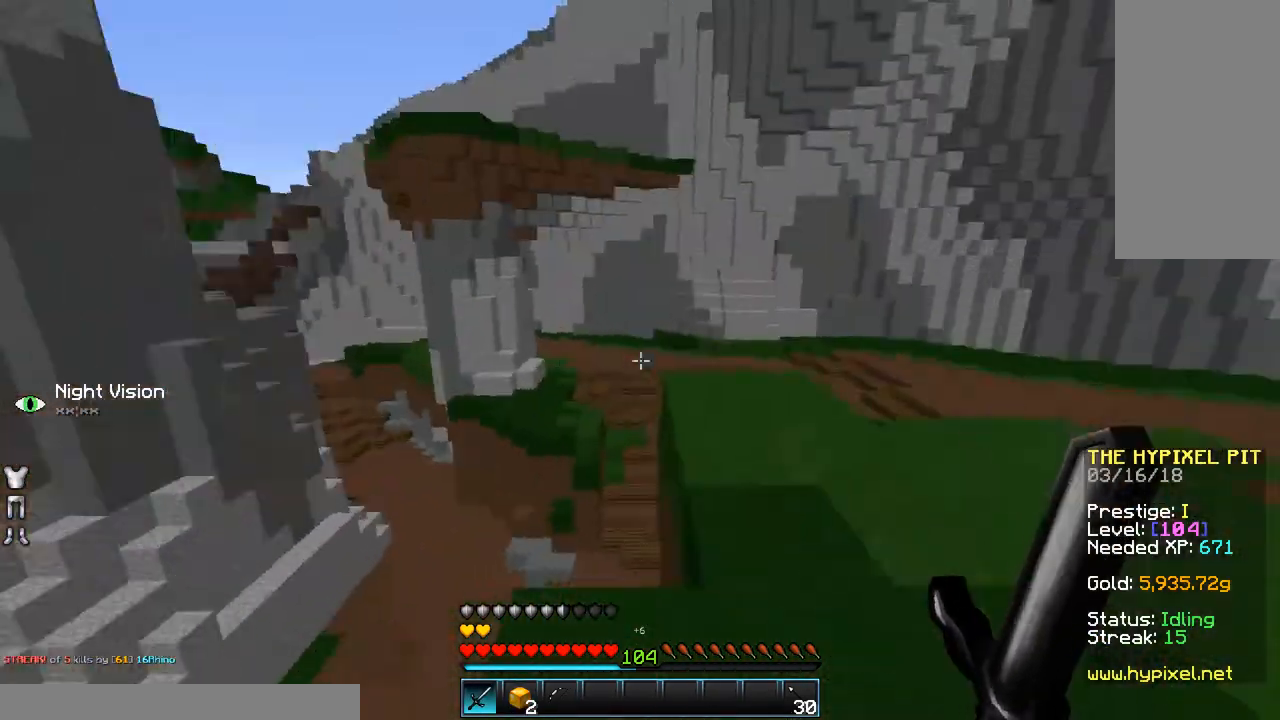
{"keys": [], "mouse": [], "events": [[33, "a", "up"], [233, "d", "down"], [333, "d", "up"]]}
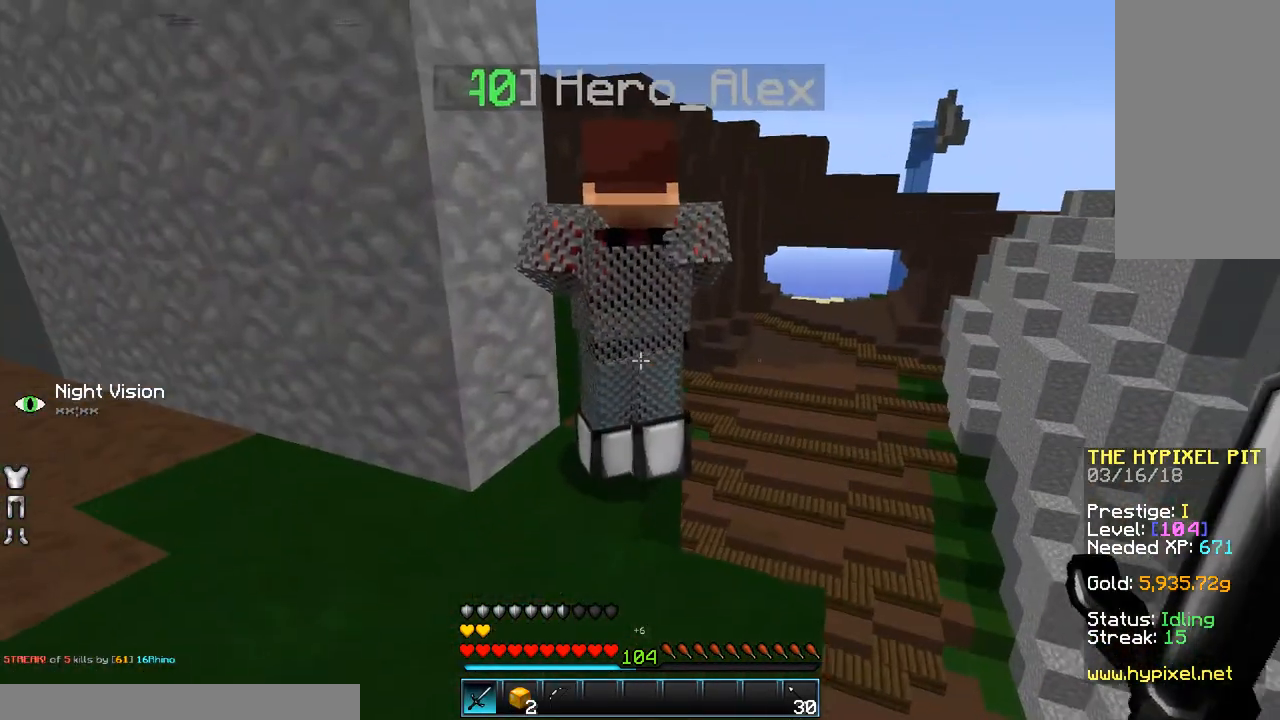
{"keys": ["w"], "mouse": [], "events": [[383, "w", "down"]]}
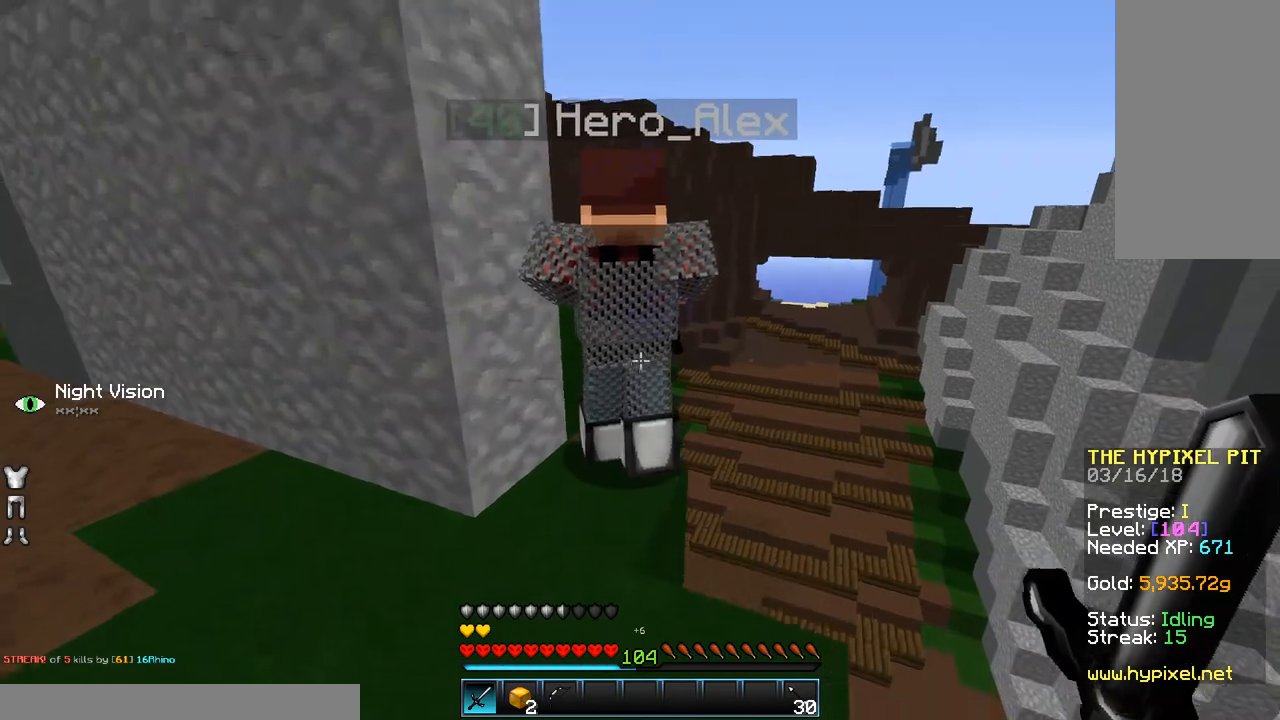
{"keys": [], "mouse": [], "events": [[233, "w", "up"]]}
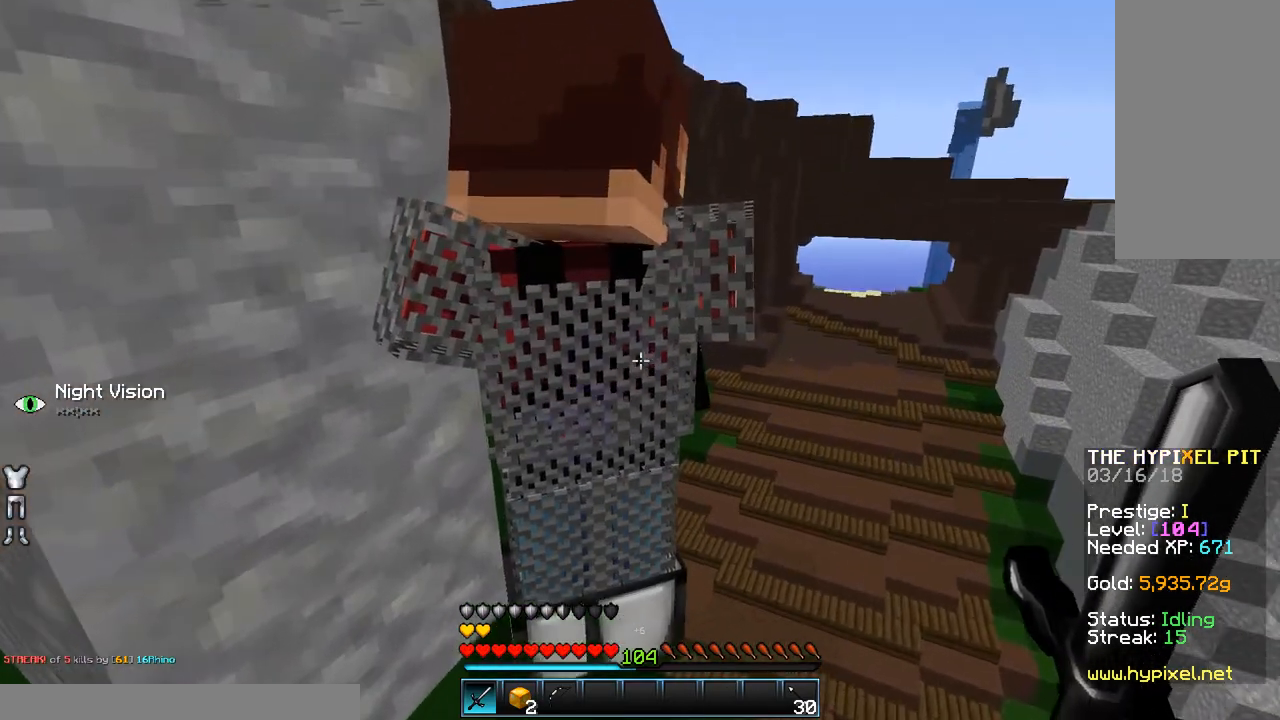
{"keys": [], "mouse": ["right"], "events": [[333, "mouse_left", "down"], [400, "mouse_left", "up"], [400, "mouse_right", "down"]]}
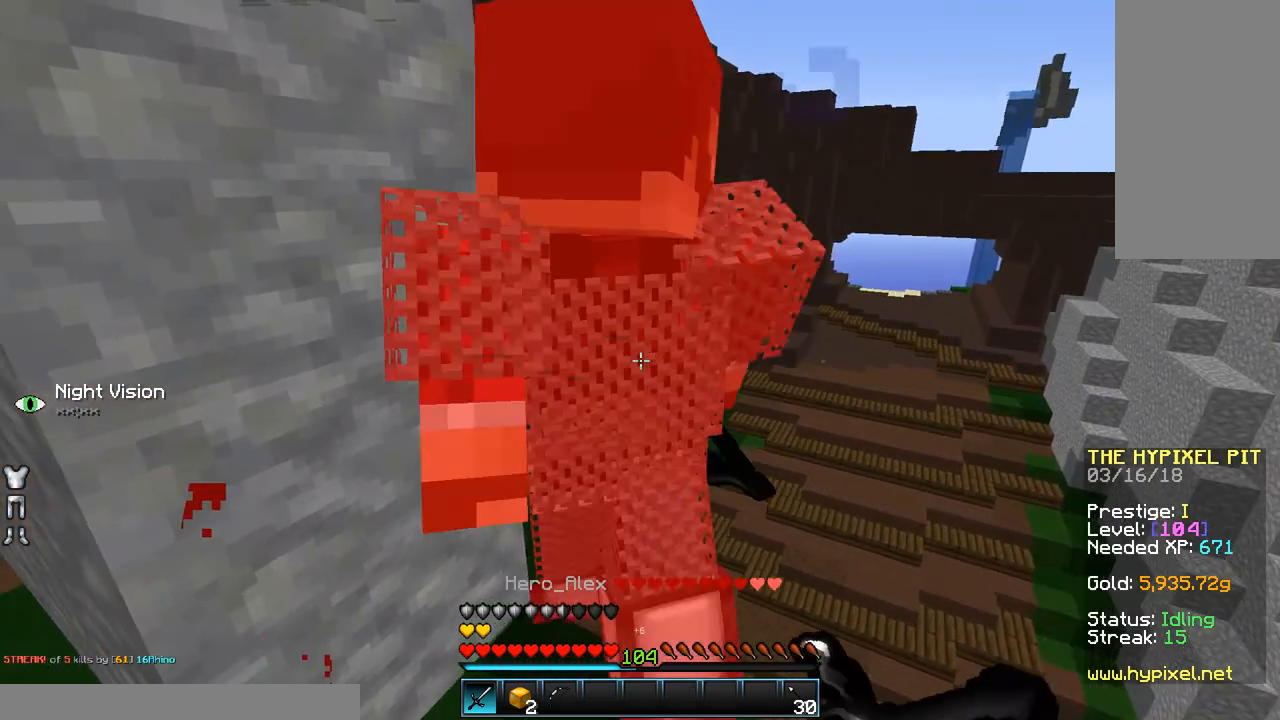
{"keys": [], "mouse": ["left"], "events": [[150, "mouse_right", "up"], [283, "mouse_right", "down"], [400, "mouse_right", "up"], [483, "mouse_left", "down"]]}
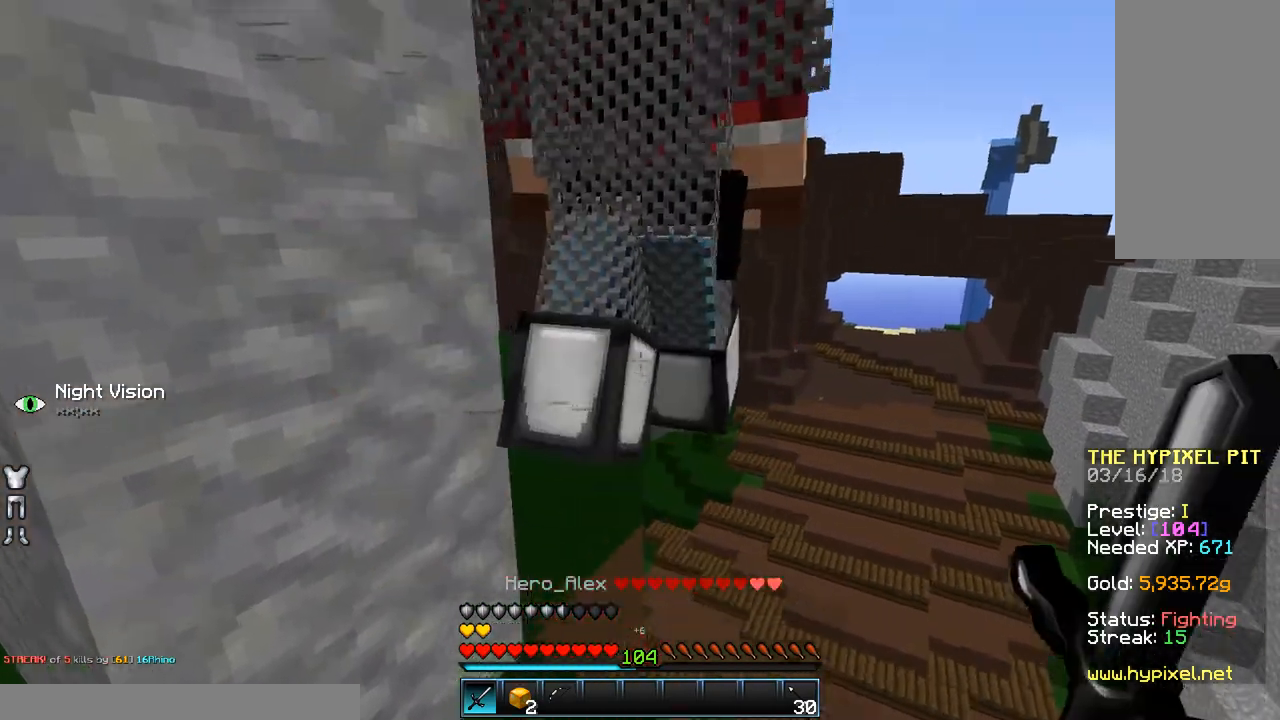
{"keys": ["w"], "mouse": [], "events": [[83, "mouse_left", "up"], [150, "mouse_left", "down"], [200, "mouse_left", "up"], [233, "mouse_left", "down"], [250, "w", "down"], [300, "mouse_left", "up"], [383, "mouse_left", "down"], [433, "mouse_left", "up"]]}
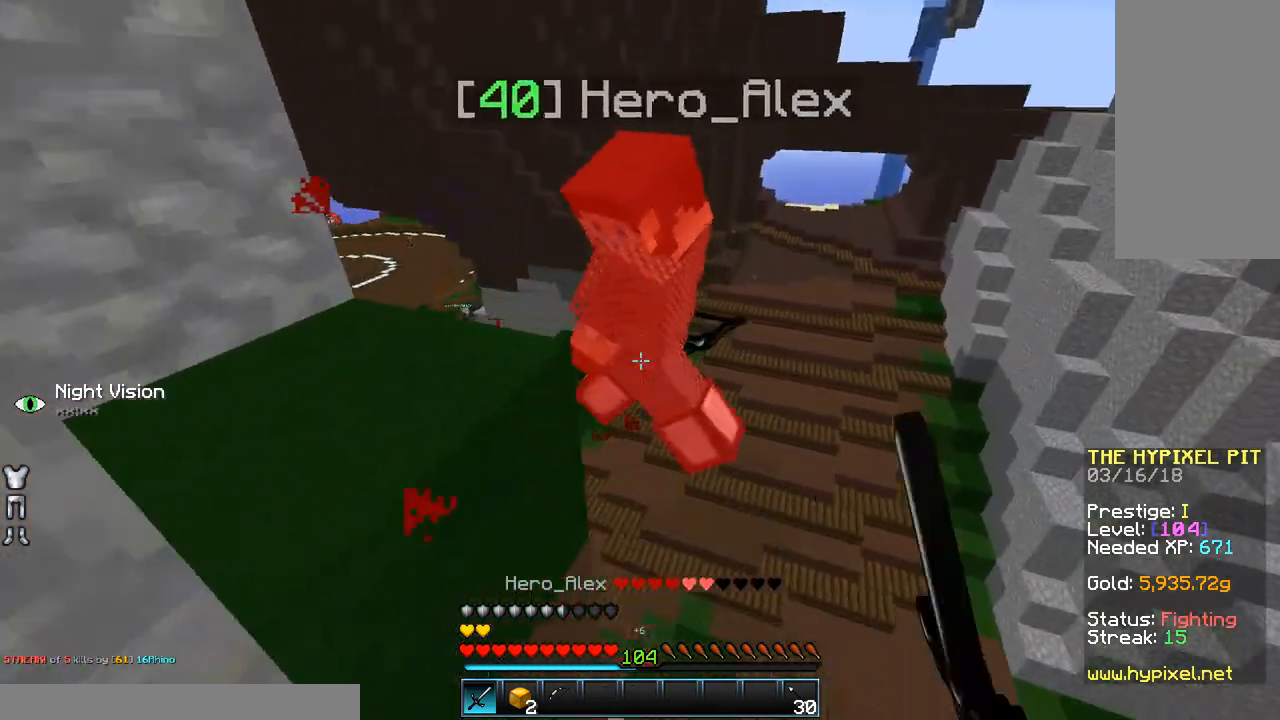
{"keys": ["w"], "mouse": [], "events": [[33, "space", "down"], [83, "mouse_left", "down"], [133, "mouse_left", "up"], [183, "space", "up"]]}
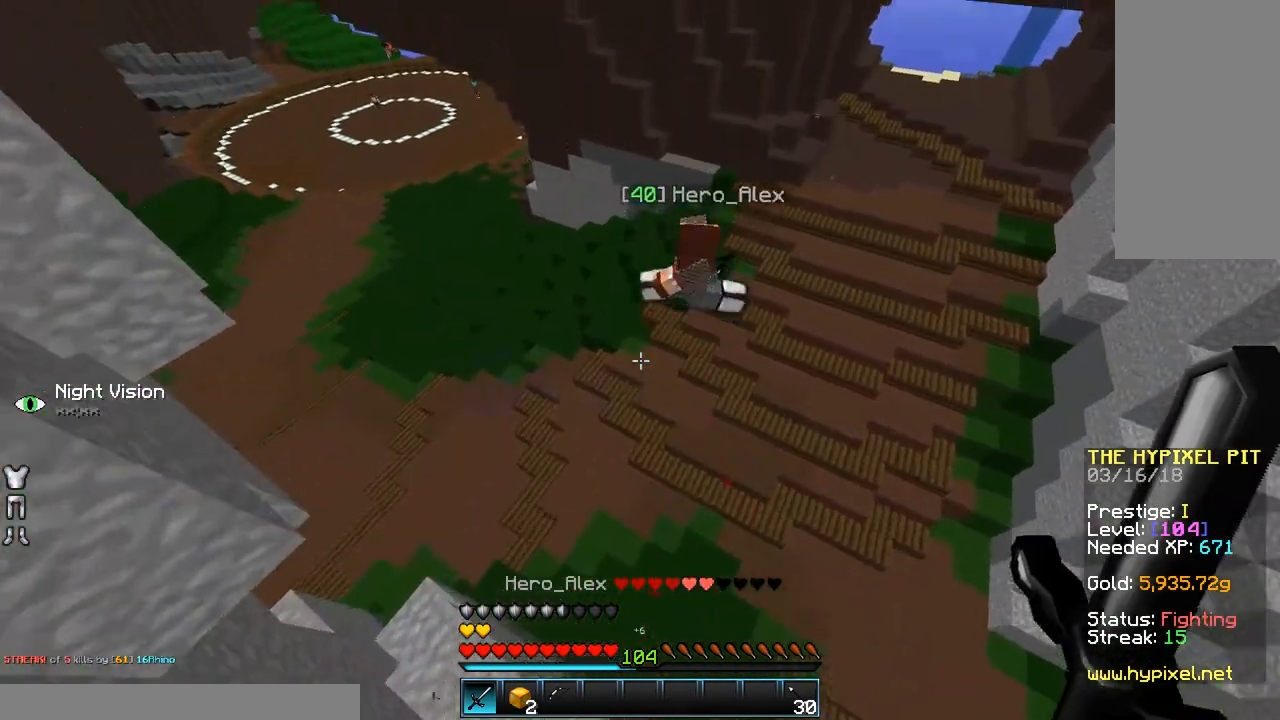
{"keys": ["w"], "mouse": [], "events": [[233, "a", "down"], [433, "a", "up"]]}
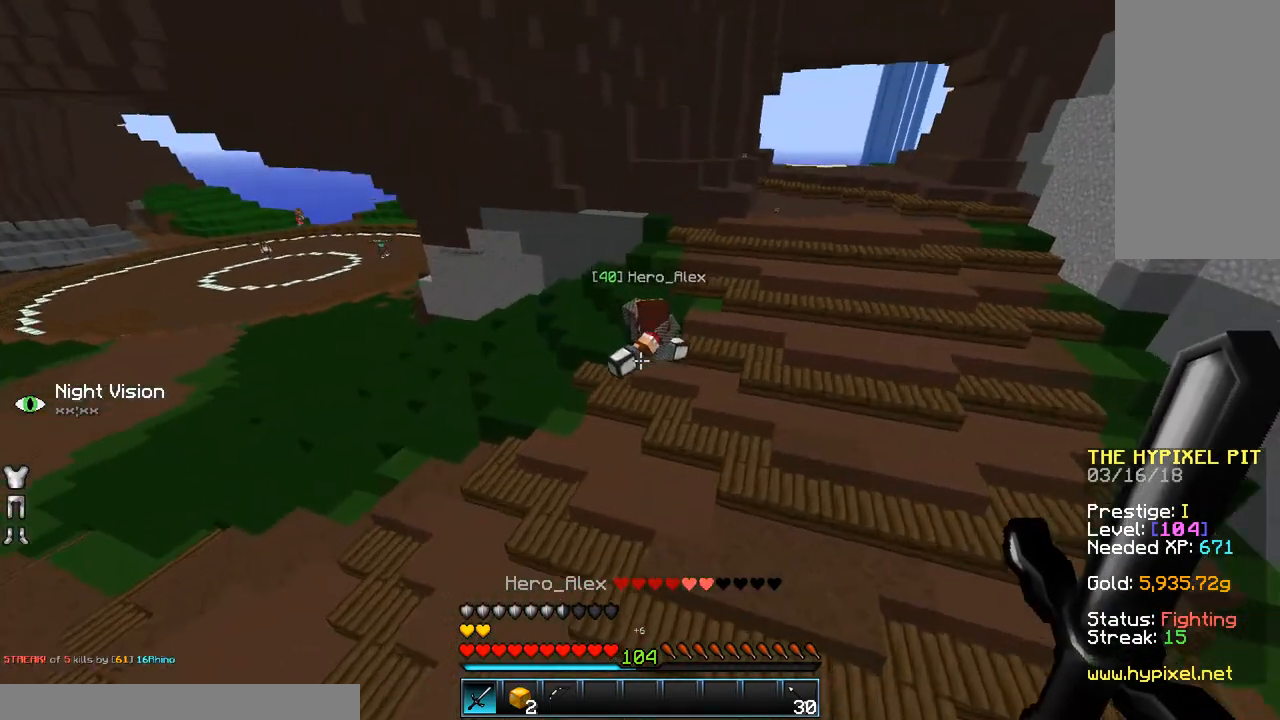
{"keys": ["w"], "mouse": [], "events": [[250, "mouse_right", "down"], [300, "mouse_right", "up"]]}
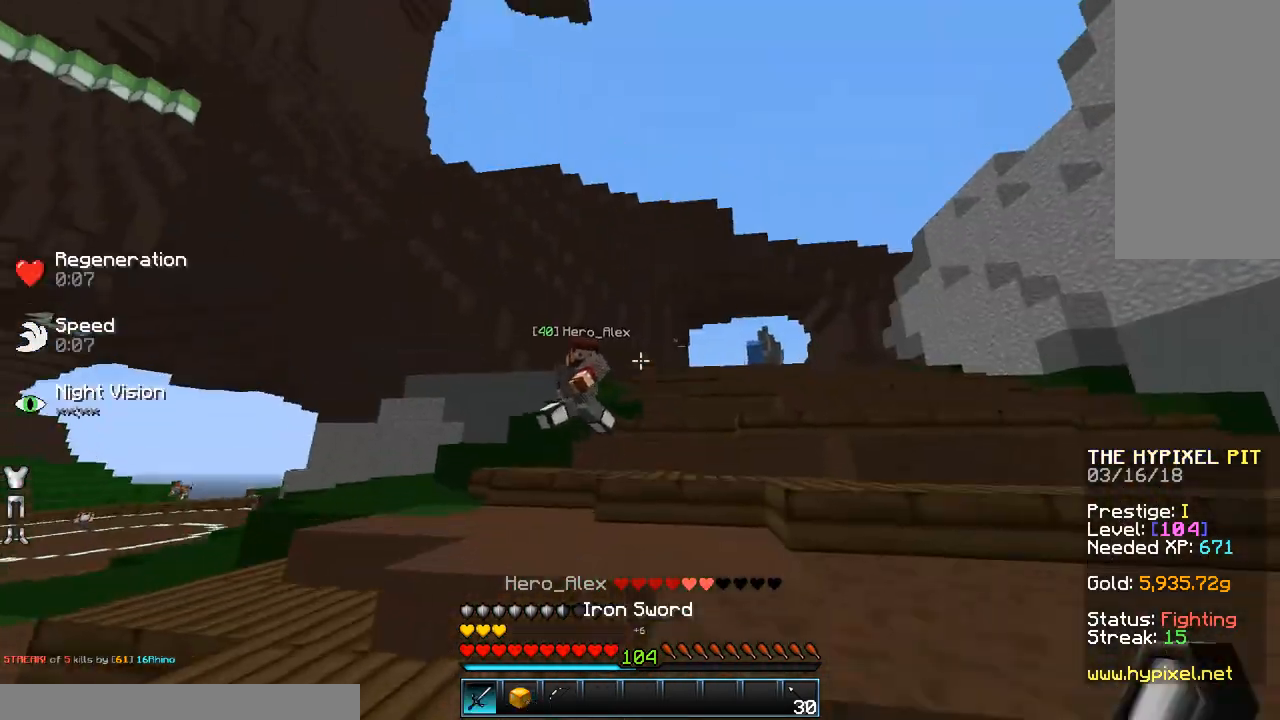
{"keys": ["a", "w"], "mouse": [], "events": [[100, "a", "down"]]}
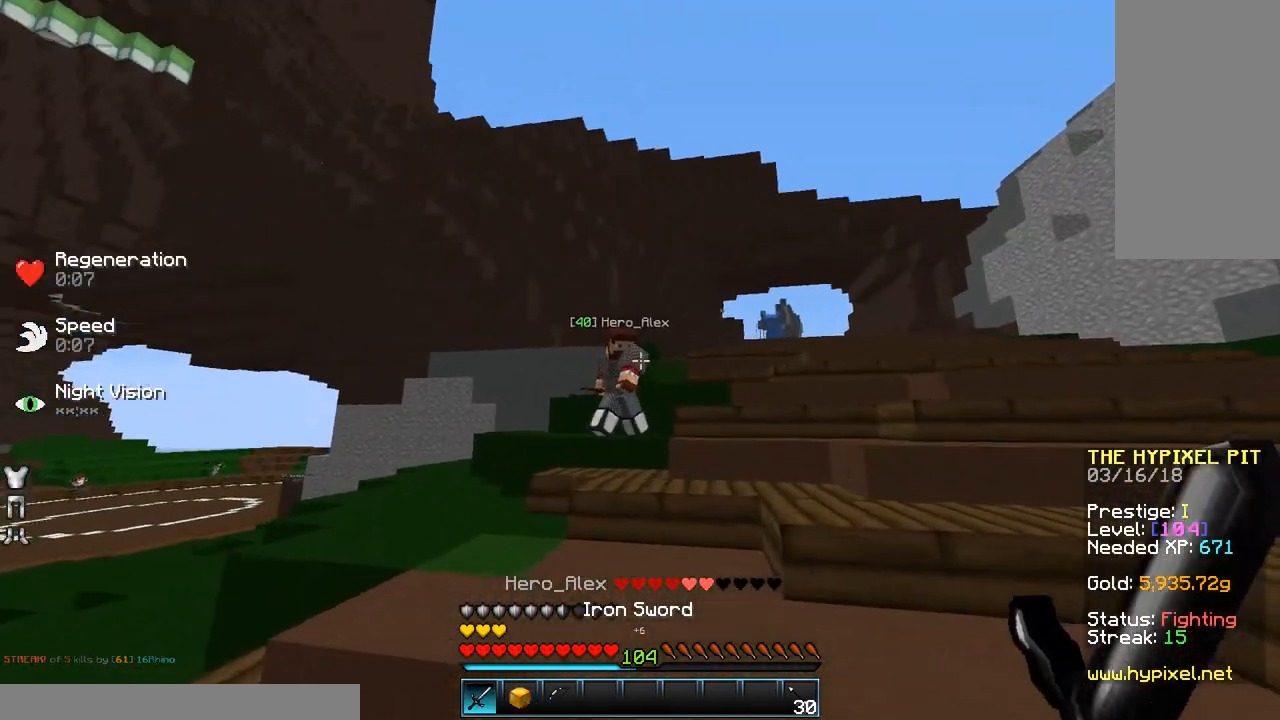
{"keys": ["a", "w"], "mouse": [], "events": [[233, "space", "down"], [383, "space", "up"]]}
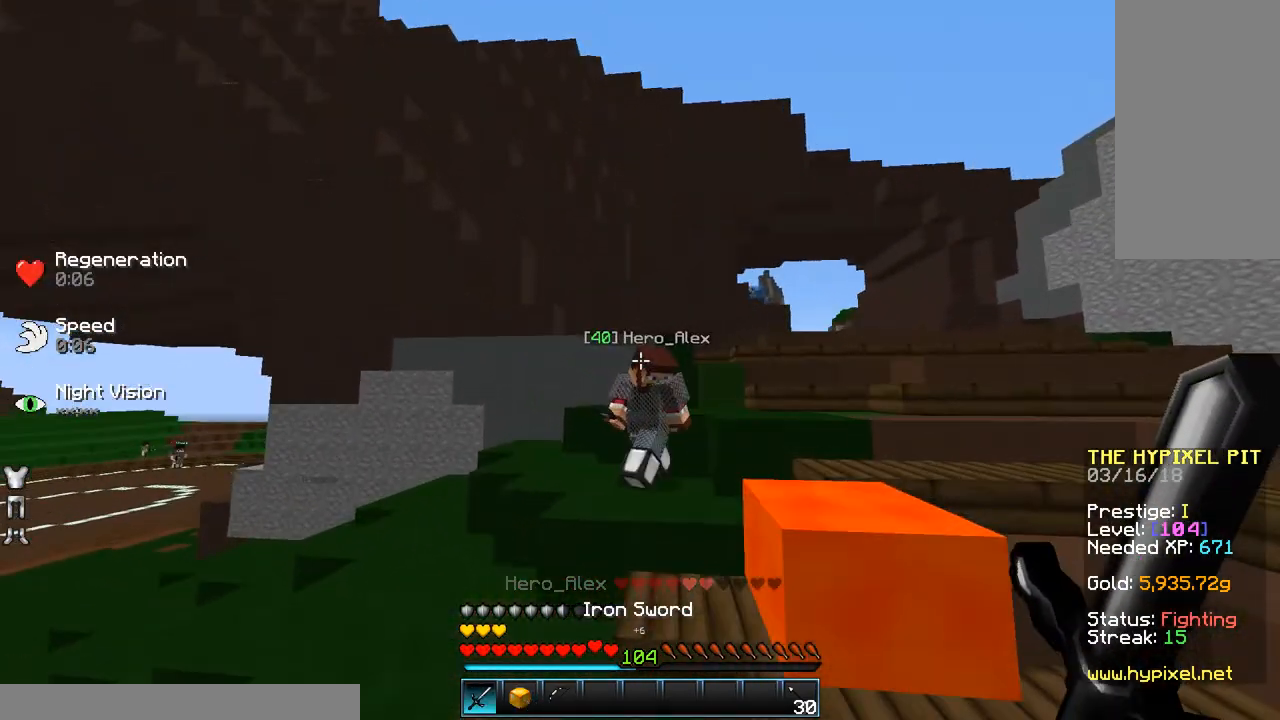
{"keys": ["a", "w"], "mouse": [], "events": [[200, "space", "down"], [383, "space", "up"]]}
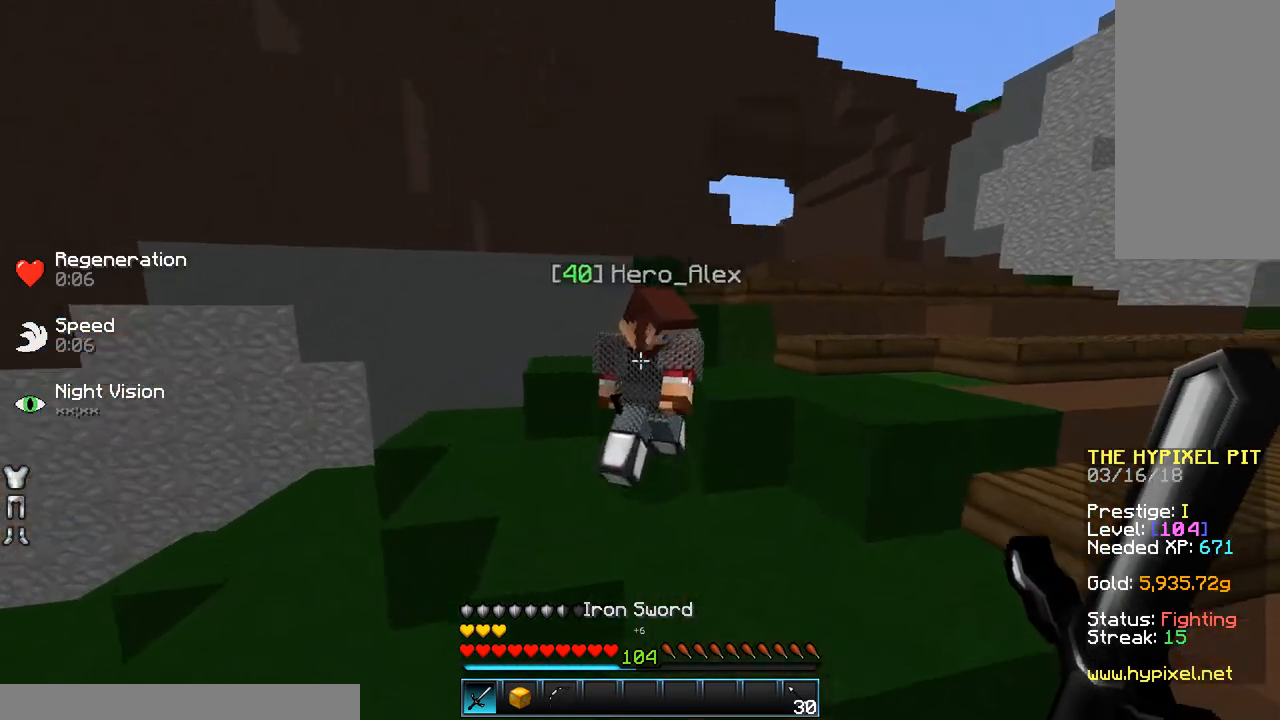
{"keys": ["d", "space", "w"], "mouse": [], "events": [[33, "mouse_left", "down"], [183, "a", "up"], [183, "space", "down"], [233, "mouse_left", "up"], [283, "d", "down"], [283, "mouse_left", "down"], [383, "mouse_left", "up"], [433, "mouse_left", "down"], [500, "mouse_left", "up"]]}
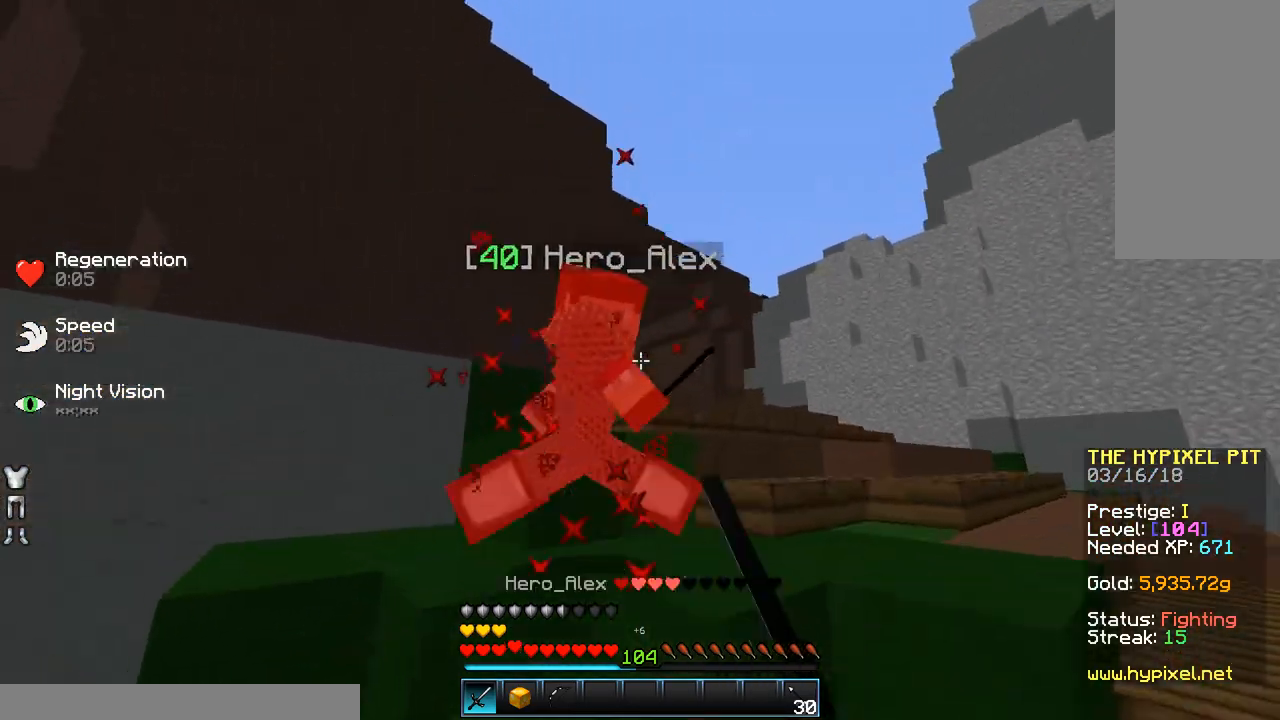
{"keys": ["d", "space", "w"], "mouse": [], "events": []}
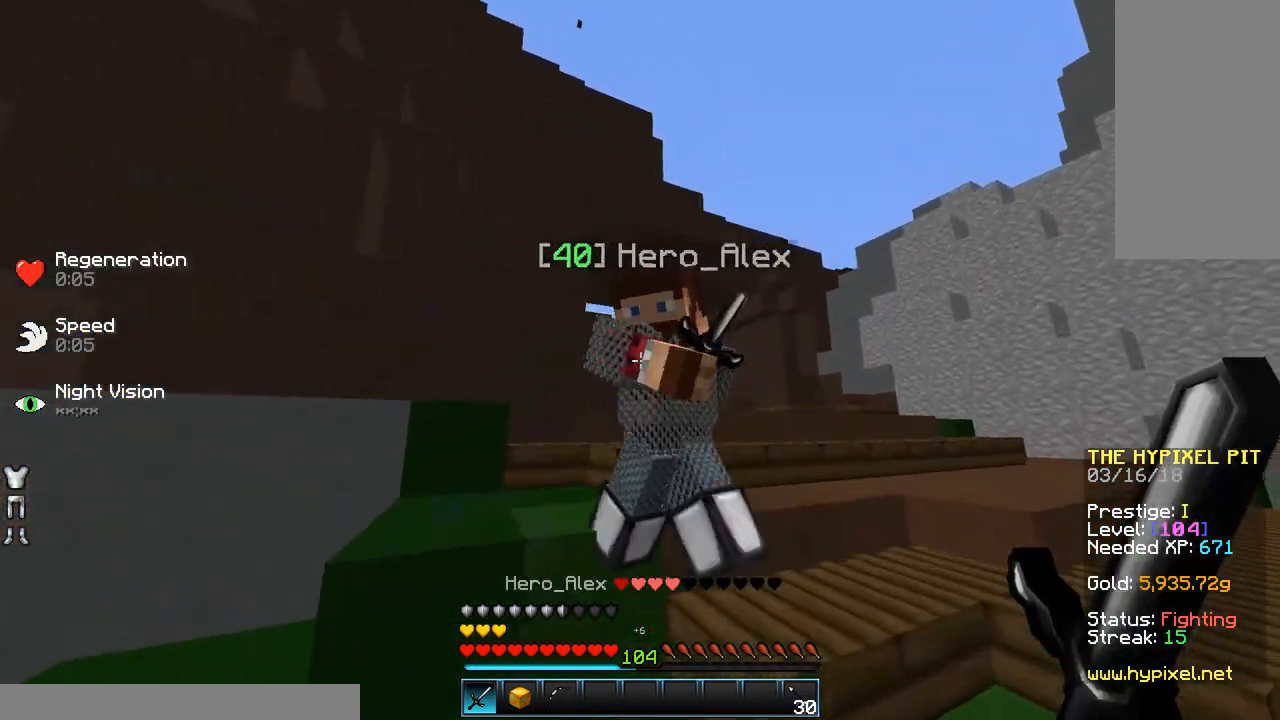
{"keys": ["d", "space", "w"], "mouse": [], "events": [[133, "mouse_left", "down"], [183, "mouse_left", "up"], [233, "space", "up"], [283, "mouse_left", "down"], [333, "mouse_left", "up"], [383, "space", "down"]]}
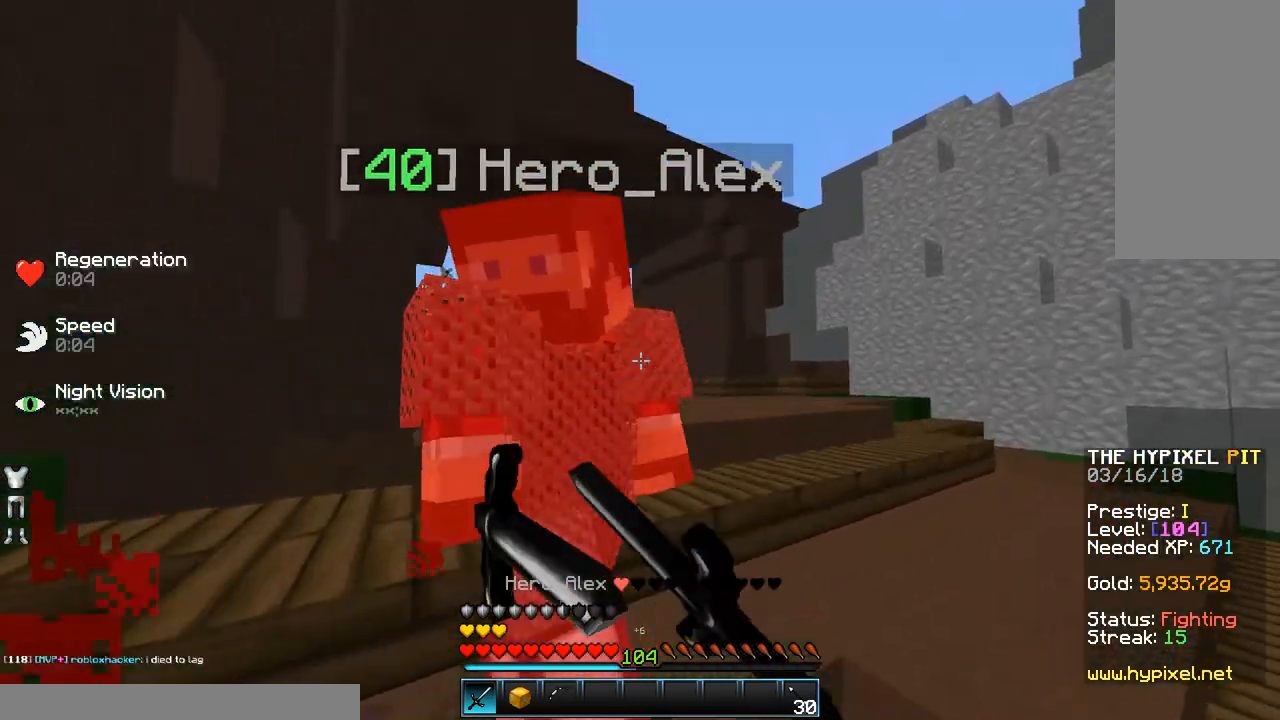
{"keys": ["w"], "mouse": [], "events": [[83, "space", "up"], [283, "mouse_left", "down"], [383, "d", "up"], [433, "mouse_left", "up"]]}
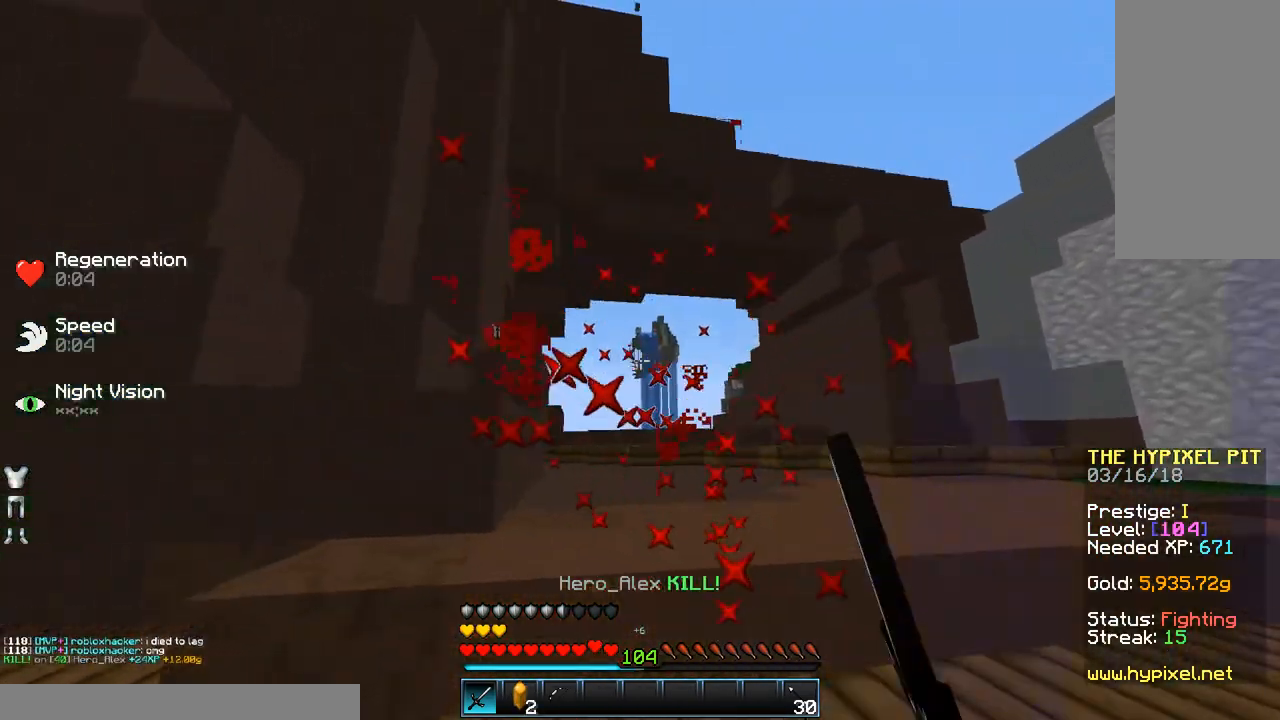
{"keys": ["w"], "mouse": [], "events": []}
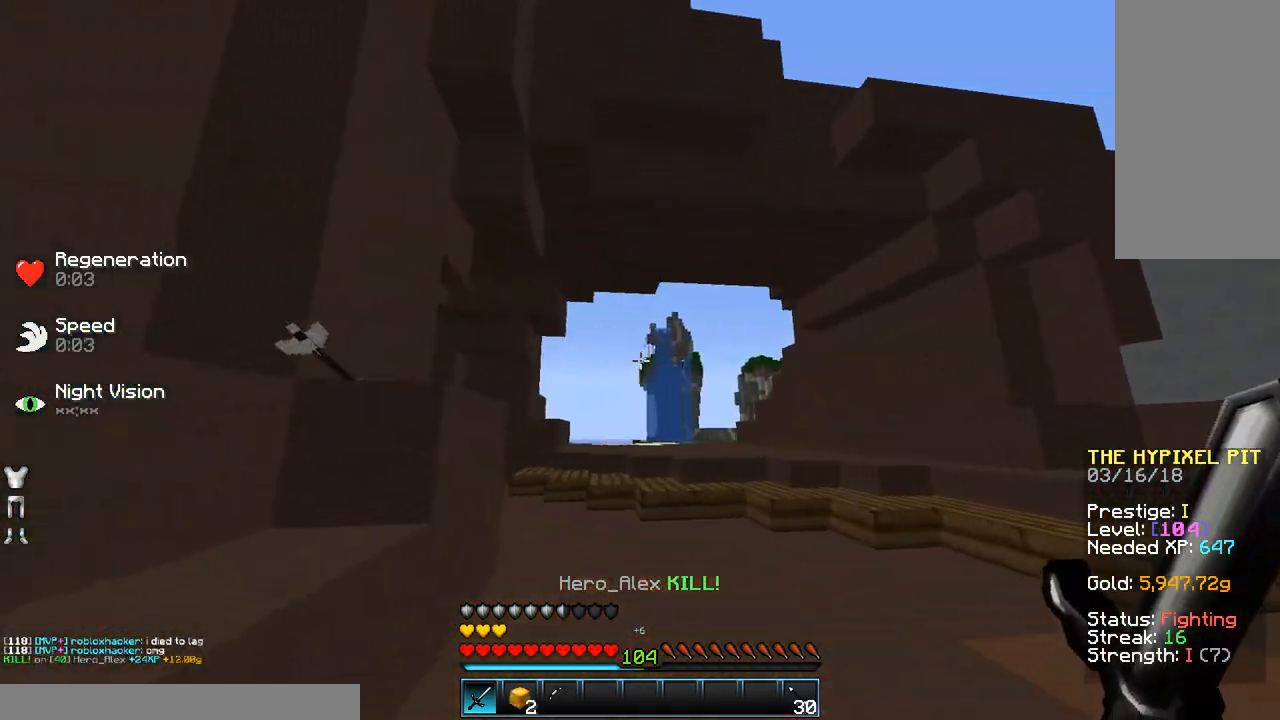
{"keys": ["space", "w"], "mouse": [], "events": [[183, "space", "down"]]}